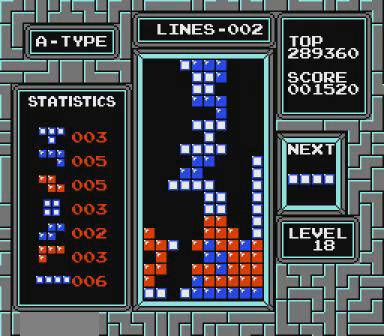
Gameplay with a controller (Nintendo layout); each line is a JSON object with the inputs held at the frame after it. "events" lists button and stick changes between this image and that frame as [ms after this image, input, new state], when the widget could be followed in between. Not read: L3 R3.
{"buttons": [], "events": []}
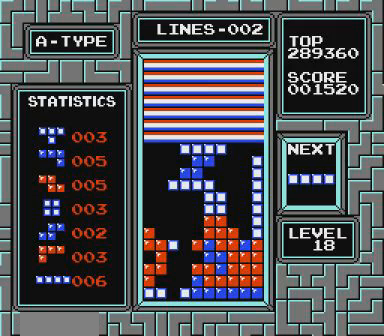
{"buttons": [], "events": []}
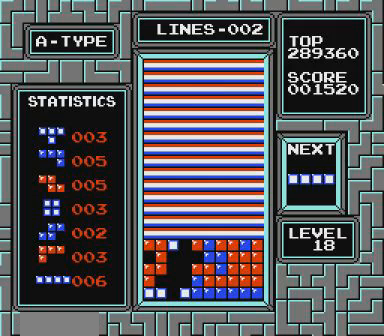
{"buttons": [], "events": []}
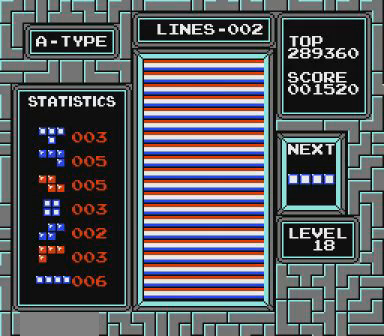
{"buttons": ["B"], "events": [[100, "SELECT", "down"], [300, "SELECT", "up"], [467, "B", "down"]]}
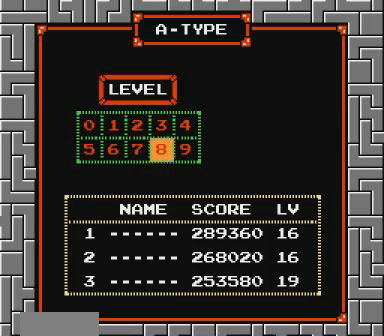
{"buttons": [], "events": [[200, "SELECT", "down"], [267, "SELECT", "up"], [367, "B", "up"]]}
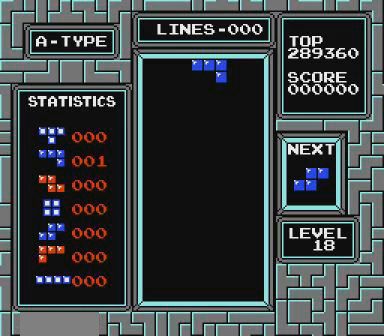
{"buttons": ["DPAD_LEFT"], "events": [[100, "DPAD_LEFT", "down"], [267, "B", "down"], [300, "B", "up"], [367, "B", "down"], [500, "B", "up"]]}
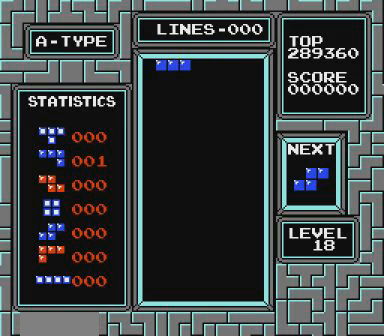
{"buttons": ["DPAD_LEFT"], "events": []}
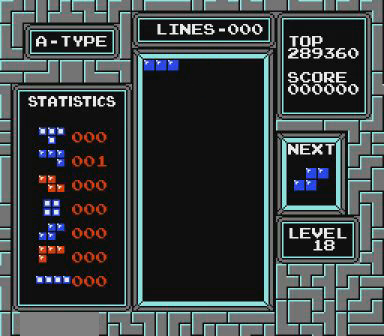
{"buttons": [], "events": [[67, "DPAD_LEFT", "up"]]}
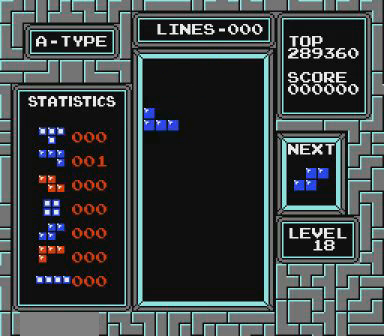
{"buttons": [], "events": []}
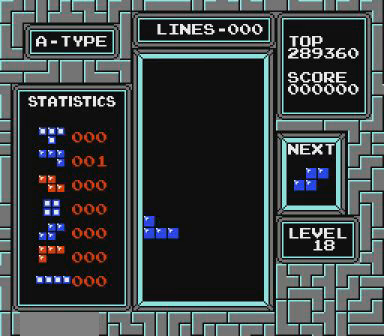
{"buttons": ["DPAD_LEFT"], "events": [[267, "DPAD_LEFT", "down"]]}
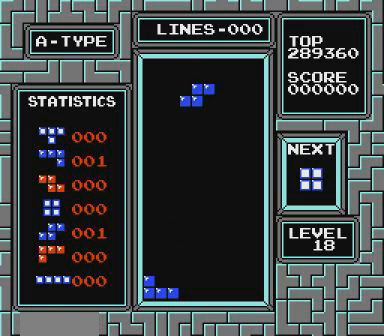
{"buttons": ["DPAD_LEFT"], "events": [[67, "B", "down"], [200, "B", "up"]]}
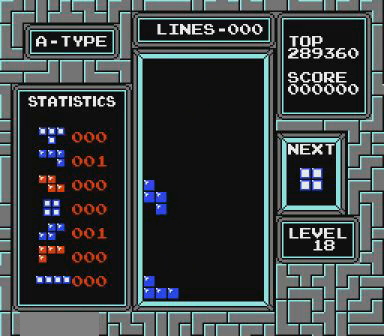
{"buttons": [], "events": [[267, "DPAD_LEFT", "up"]]}
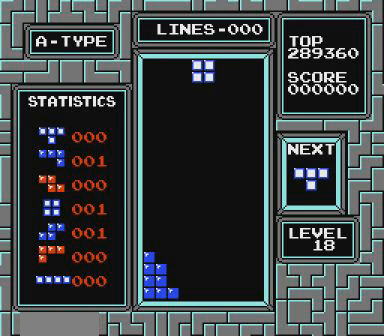
{"buttons": [], "events": []}
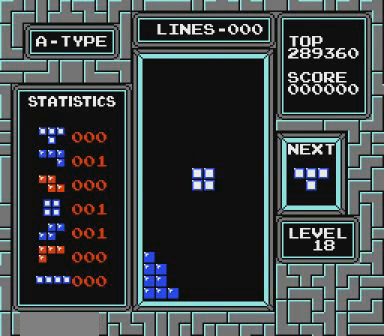
{"buttons": [], "events": [[267, "DPAD_LEFT", "down"], [300, "DPAD_LEFT", "up"]]}
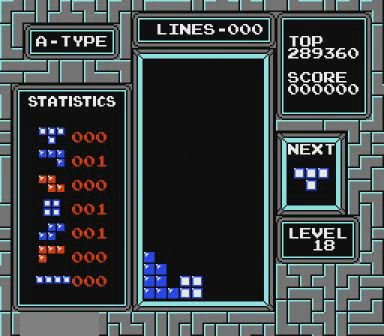
{"buttons": ["DPAD_LEFT", "START"], "events": [[400, "DPAD_LEFT", "down"], [467, "START", "down"]]}
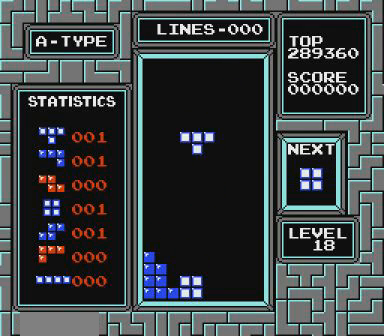
{"buttons": [], "events": [[67, "DPAD_LEFT", "up"], [67, "START", "up"], [100, "DPAD_LEFT", "down"], [367, "DPAD_LEFT", "up"]]}
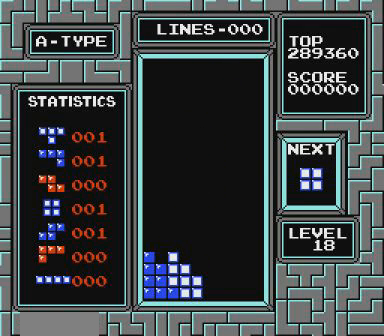
{"buttons": [], "events": [[367, "DPAD_RIGHT", "down"], [467, "DPAD_RIGHT", "up"]]}
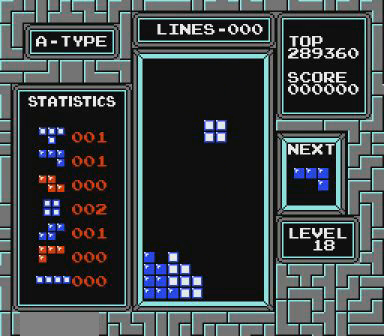
{"buttons": [], "events": [[67, "DPAD_RIGHT", "down"], [167, "DPAD_RIGHT", "up"]]}
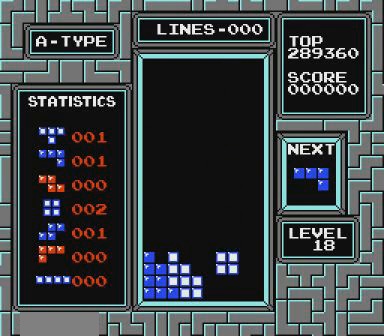
{"buttons": ["DPAD_RIGHT"], "events": [[267, "DPAD_RIGHT", "down"]]}
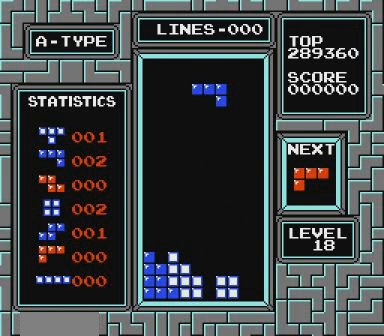
{"buttons": ["DPAD_RIGHT"], "events": [[67, "B", "down"], [167, "B", "up"]]}
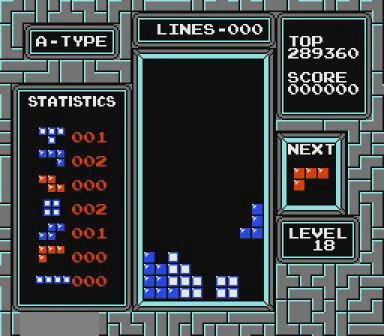
{"buttons": ["DPAD_LEFT"], "events": [[67, "DPAD_RIGHT", "up"], [400, "DPAD_LEFT", "down"]]}
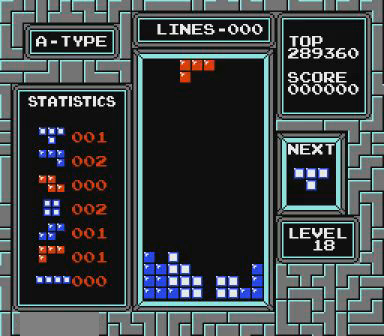
{"buttons": [], "events": [[100, "DPAD_LEFT", "up"], [300, "START", "down"], [367, "DPAD_LEFT", "down"], [367, "START", "up"], [467, "DPAD_LEFT", "up"]]}
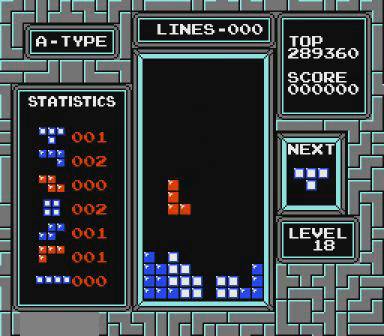
{"buttons": [], "events": [[167, "DPAD_RIGHT", "down"], [200, "DPAD_RIGHT", "up"]]}
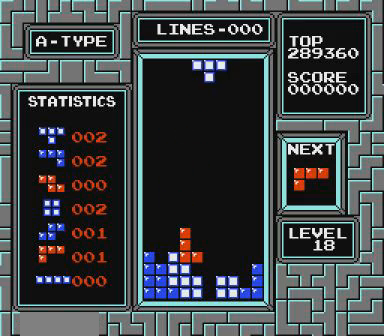
{"buttons": [], "events": [[267, "START", "down"], [300, "START", "up"]]}
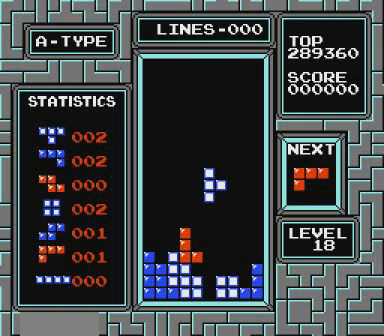
{"buttons": [], "events": [[400, "B", "down"], [467, "B", "up"]]}
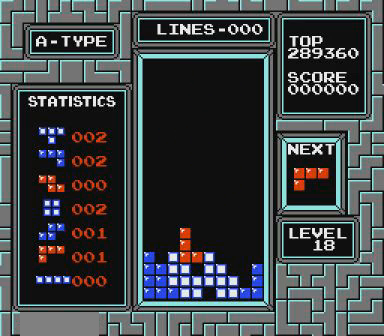
{"buttons": [], "events": [[367, "DPAD_RIGHT", "down"], [467, "DPAD_RIGHT", "up"]]}
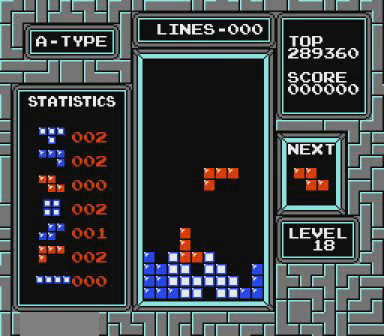
{"buttons": ["DPAD_RIGHT"], "events": [[67, "DPAD_RIGHT", "down"], [167, "DPAD_RIGHT", "up"], [400, "DPAD_RIGHT", "down"]]}
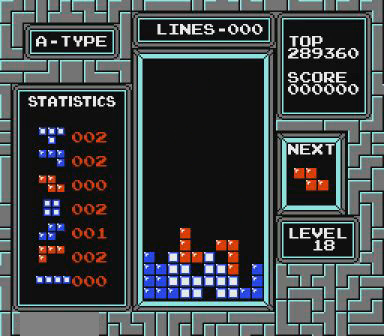
{"buttons": [], "events": [[67, "DPAD_RIGHT", "up"]]}
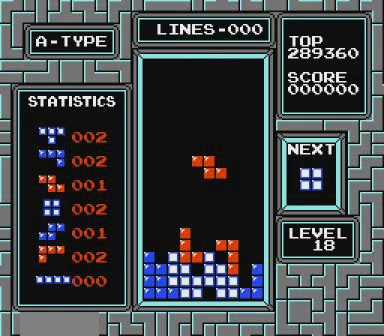
{"buttons": [], "events": [[200, "B", "down"], [267, "B", "up"]]}